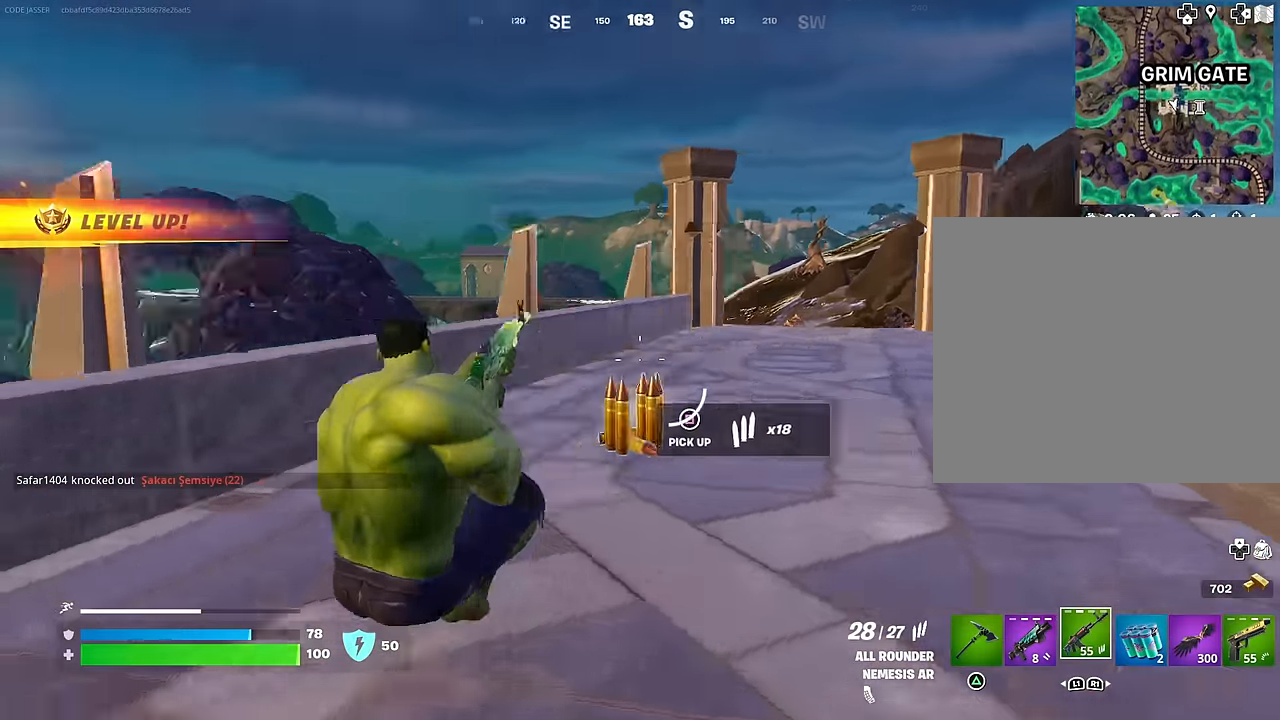
Gameplay with a controller (PlayStation layout); each line is a JSON object with the inputs held at the frame after it. "events" lists button and stick changes between this image and that frame as [ms after this image, input, new state], when the widget could be followed in between.
{"buttons": [], "left_stick": "up-right", "right_stick": "center", "events": [[200, "right_stick", "center"], [283, "CROSS", "down"], [317, "CROSS", "up"]]}
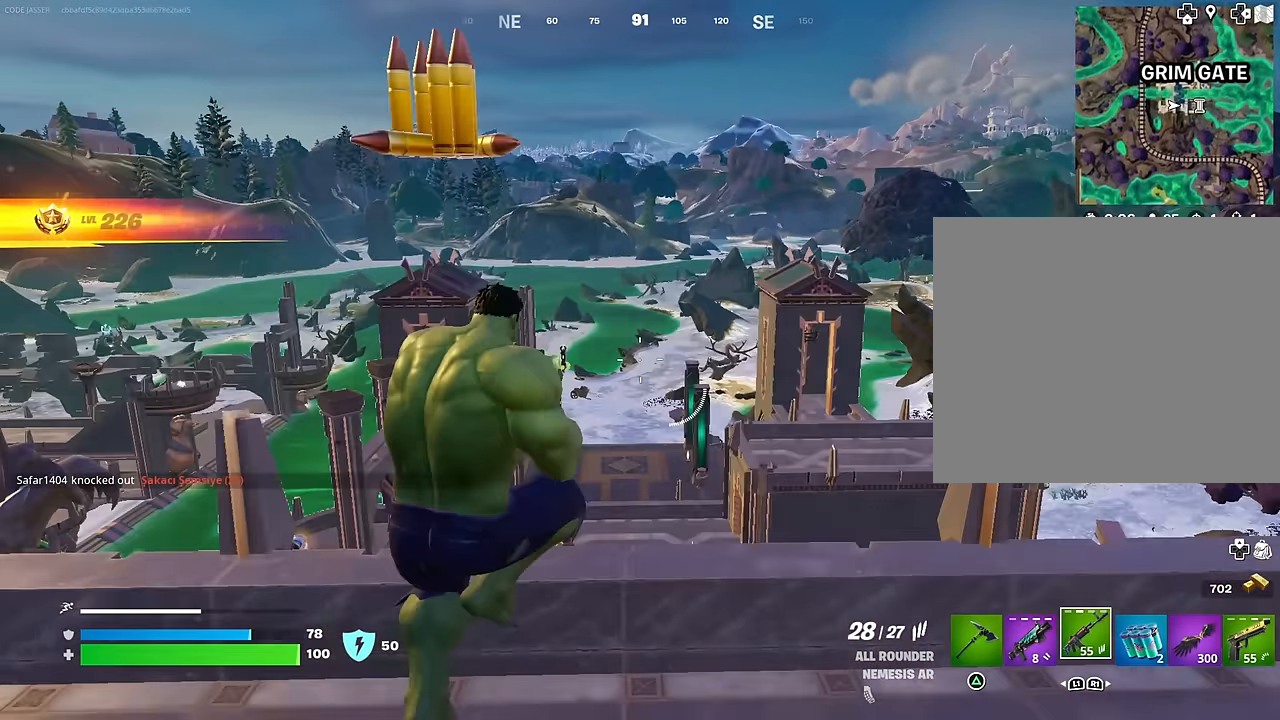
{"buttons": [], "left_stick": "right", "right_stick": "center", "events": [[100, "right_stick", "down-left"], [217, "right_stick", "center"], [233, "left_stick", "right"]]}
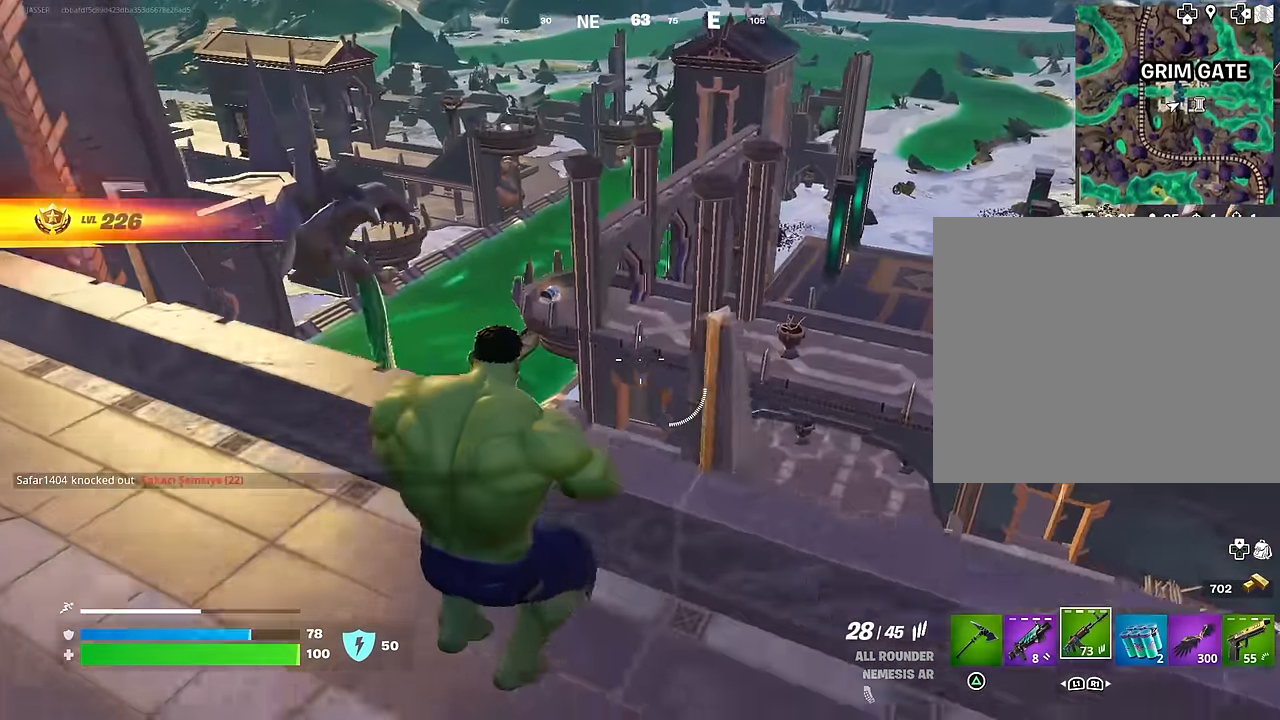
{"buttons": ["L2"], "left_stick": "up-right", "right_stick": "center", "events": [[100, "left_stick", "up-right"], [133, "right_stick", "up-left"], [183, "L2", "down"], [233, "right_stick", "center"], [350, "right_stick", "down-right"], [483, "right_stick", "center"]]}
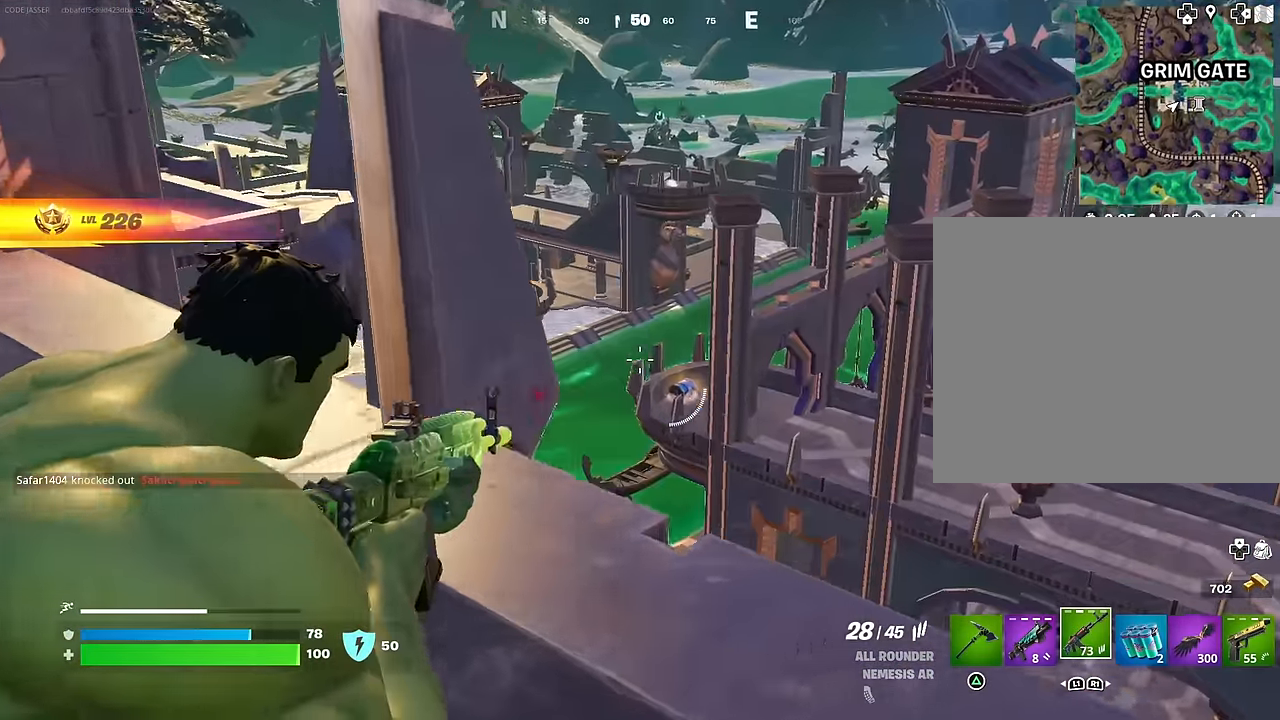
{"buttons": [], "left_stick": "up", "right_stick": "left", "events": [[50, "left_stick", "center"], [83, "right_stick", "down-right"], [217, "right_stick", "center"], [233, "left_stick", "left"], [300, "CROSS", "down"], [300, "L2", "up"], [350, "CROSS", "up"], [350, "right_stick", "left"], [433, "left_stick", "up"]]}
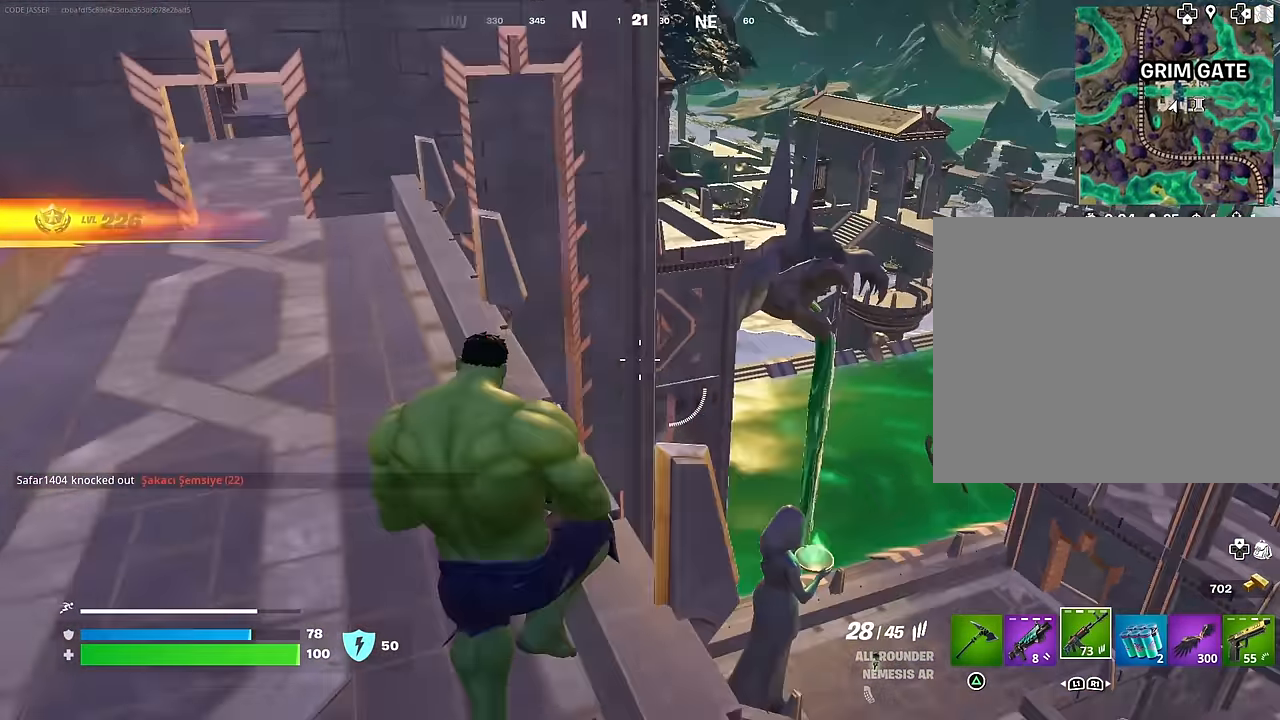
{"buttons": [], "left_stick": "up", "right_stick": "up", "events": [[17, "right_stick", "down-left"], [133, "right_stick", "center"], [350, "L1", "down"], [400, "right_stick", "up"], [467, "L1", "up"]]}
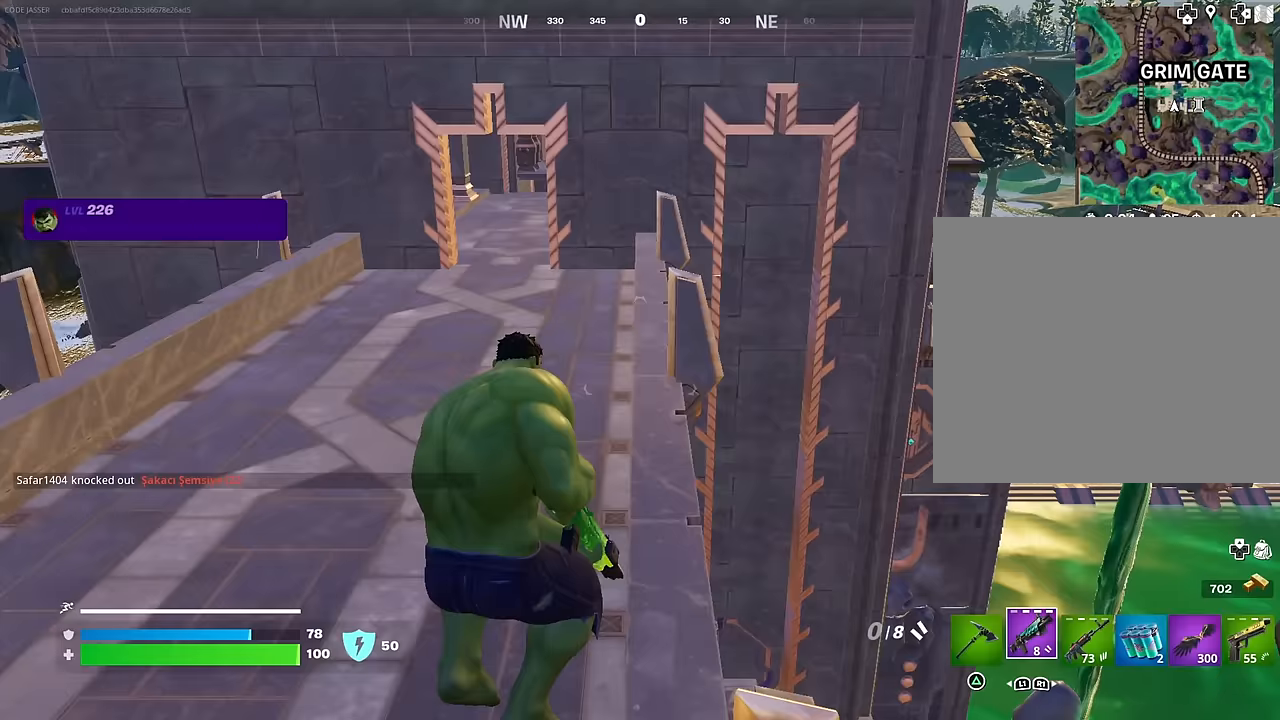
{"buttons": [], "left_stick": "up-left", "right_stick": "center", "events": [[33, "right_stick", "center"], [167, "CROSS", "down"], [217, "SQUARE", "down"], [250, "CROSS", "up"], [317, "SQUARE", "up"], [467, "left_stick", "up-left"]]}
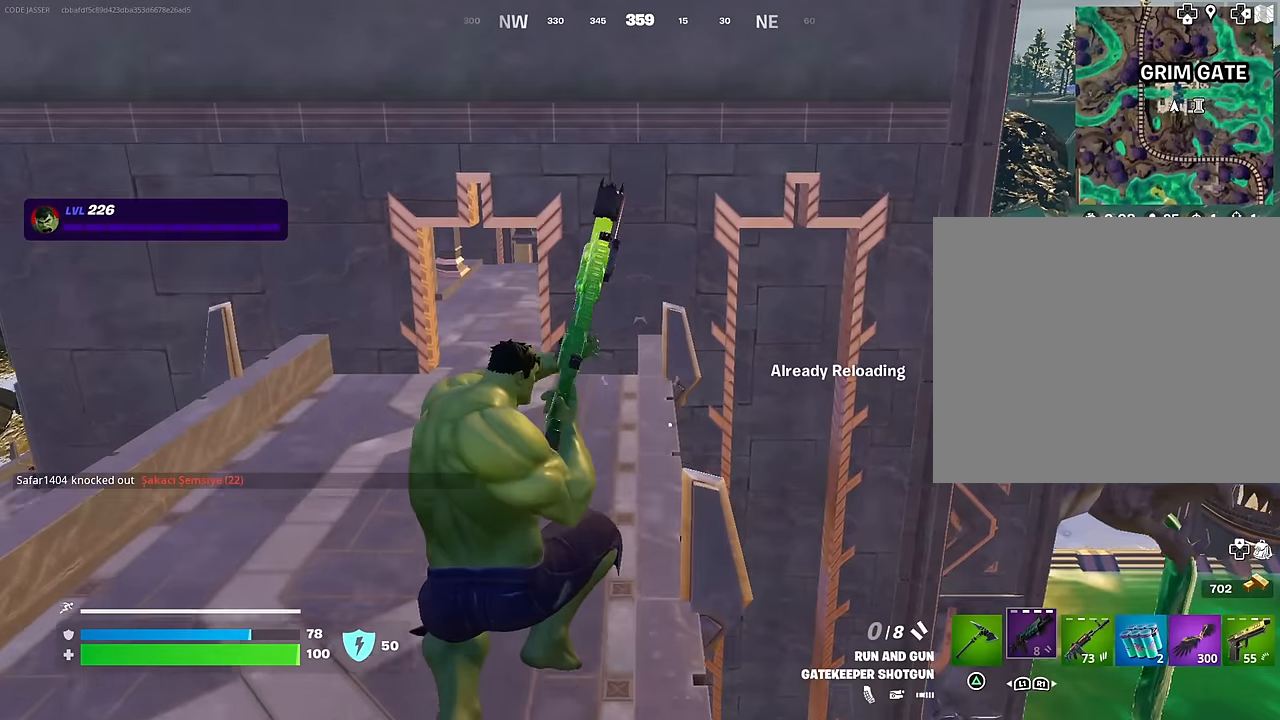
{"buttons": [], "left_stick": "up-left", "right_stick": "center", "events": []}
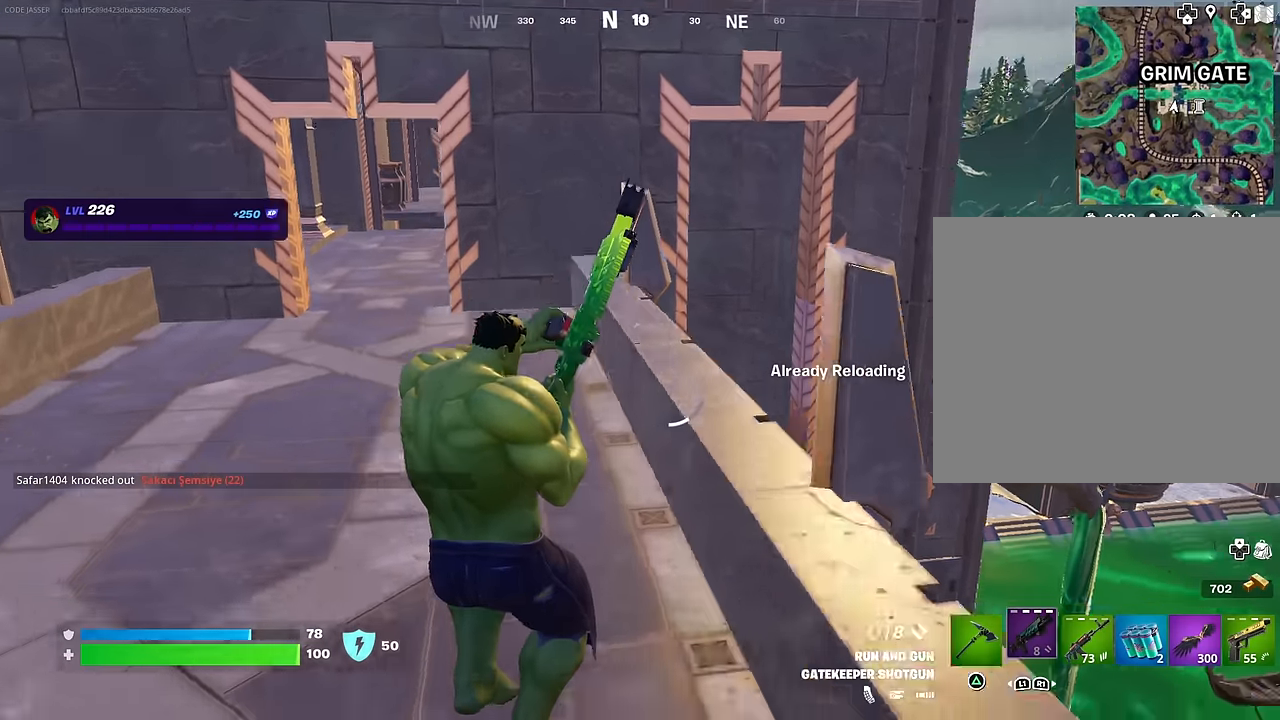
{"buttons": [], "left_stick": "up-left", "right_stick": "center", "events": []}
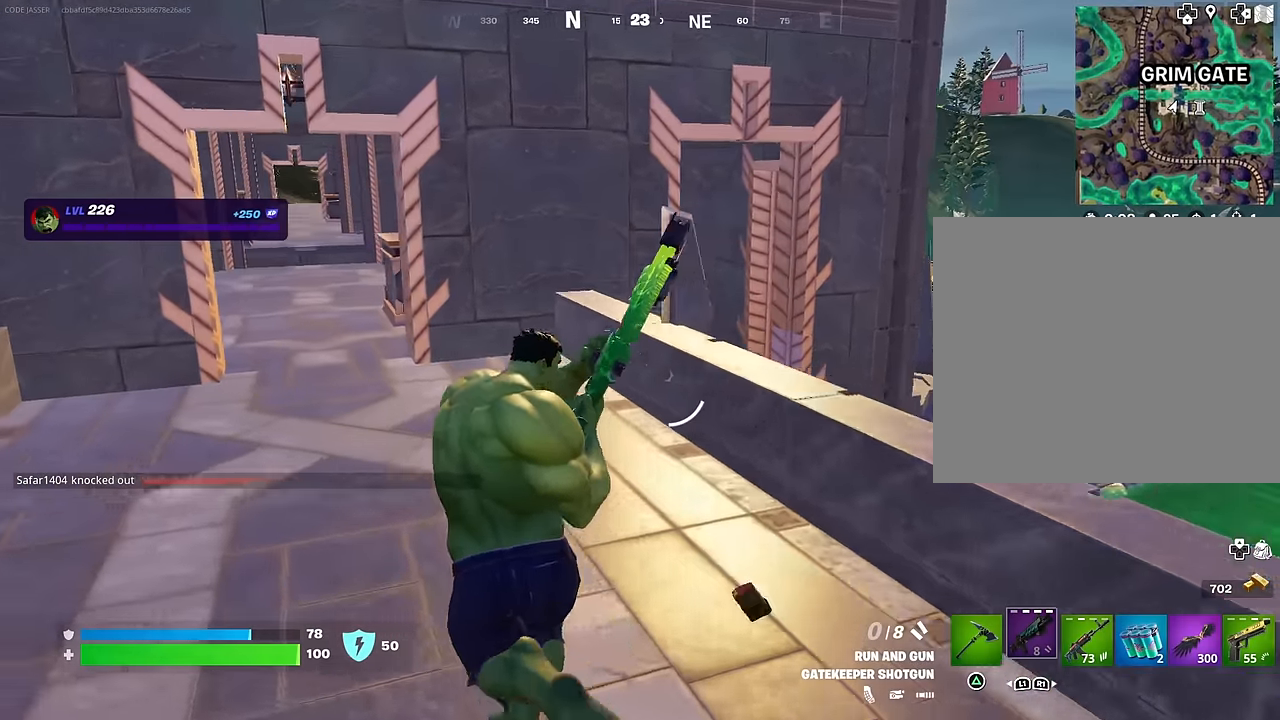
{"buttons": [], "left_stick": "up-left", "right_stick": "right", "events": [[483, "right_stick", "right"]]}
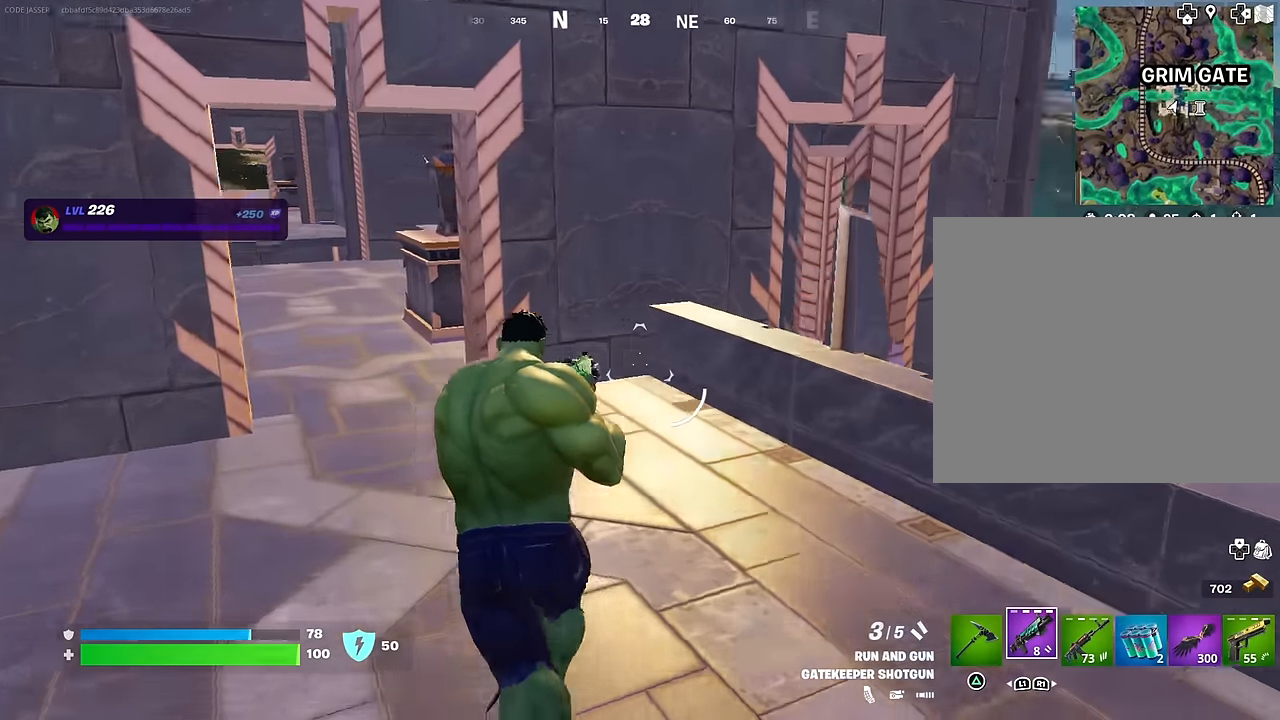
{"buttons": [], "left_stick": "down-right", "right_stick": "down-left", "events": [[200, "left_stick", "up-right"], [250, "right_stick", "center"], [267, "left_stick", "right"], [300, "CROSS", "down"], [383, "CROSS", "up"], [400, "right_stick", "down-left"], [433, "left_stick", "down-right"]]}
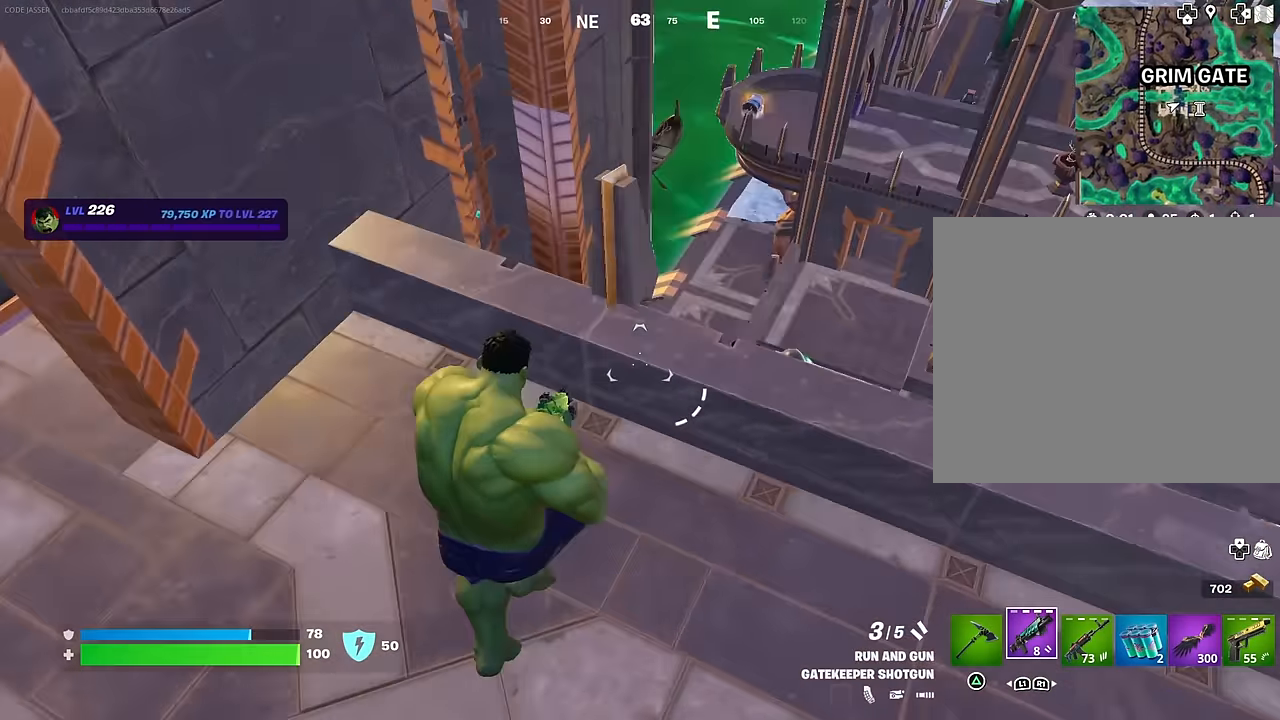
{"buttons": [], "left_stick": "right", "right_stick": "center", "events": [[83, "left_stick", "right"], [100, "right_stick", "center"]]}
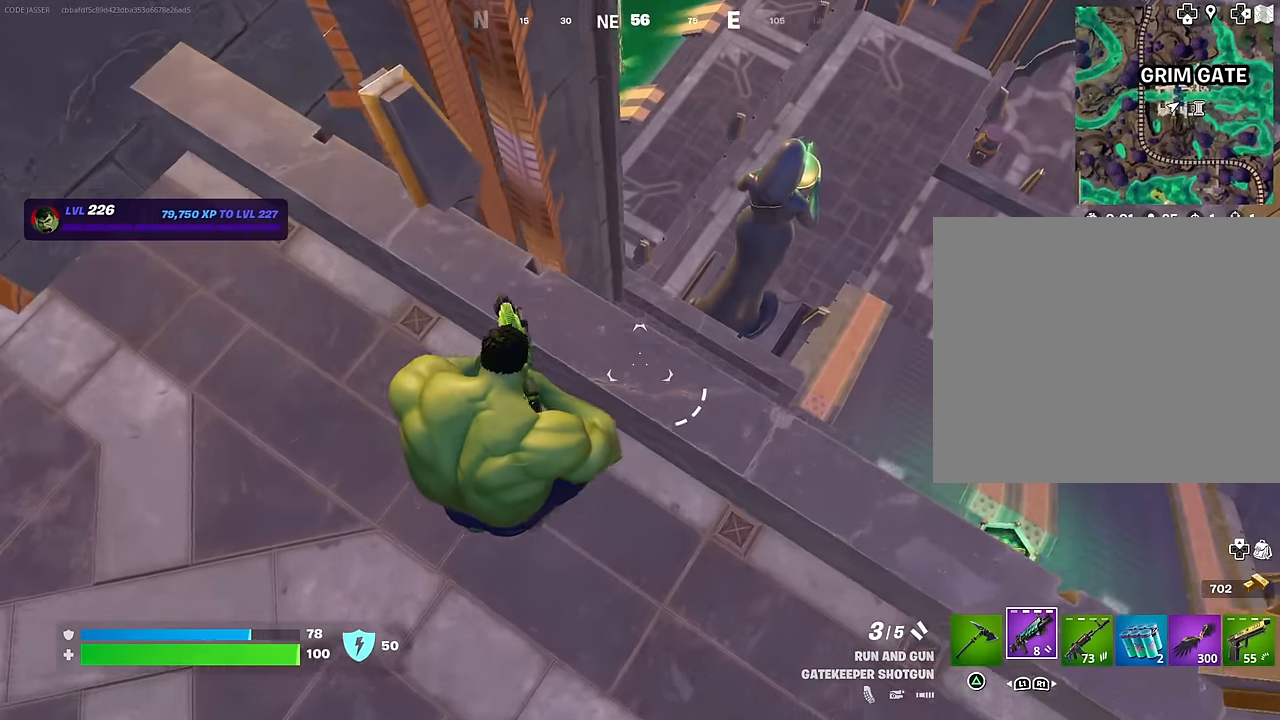
{"buttons": [], "left_stick": "up", "right_stick": "center", "events": [[17, "left_stick", "center"], [17, "right_stick", "up"], [167, "right_stick", "center"], [217, "CROSS", "down"], [250, "L1", "down"], [300, "CROSS", "up"], [350, "L1", "up"], [400, "L1", "down"], [400, "left_stick", "up"], [483, "L1", "up"]]}
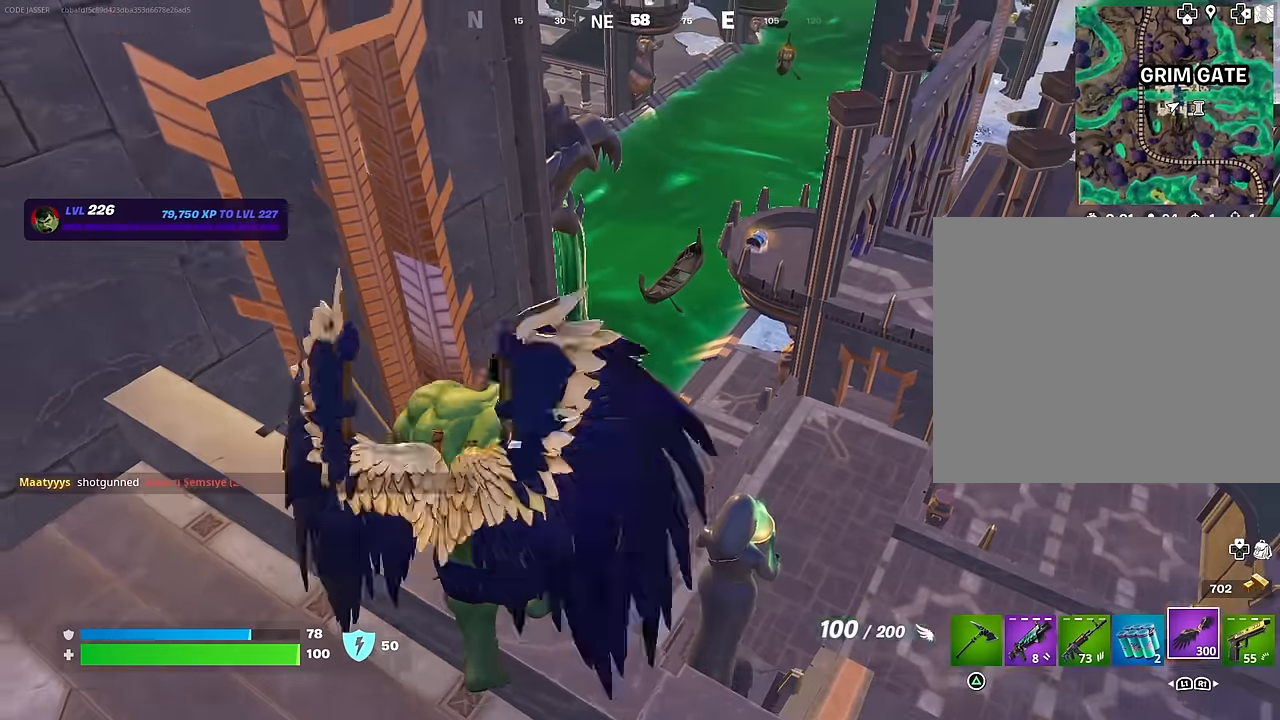
{"buttons": [], "left_stick": "up-right", "right_stick": "center", "events": [[67, "right_stick", "down"], [167, "left_stick", "up-right"], [283, "right_stick", "center"]]}
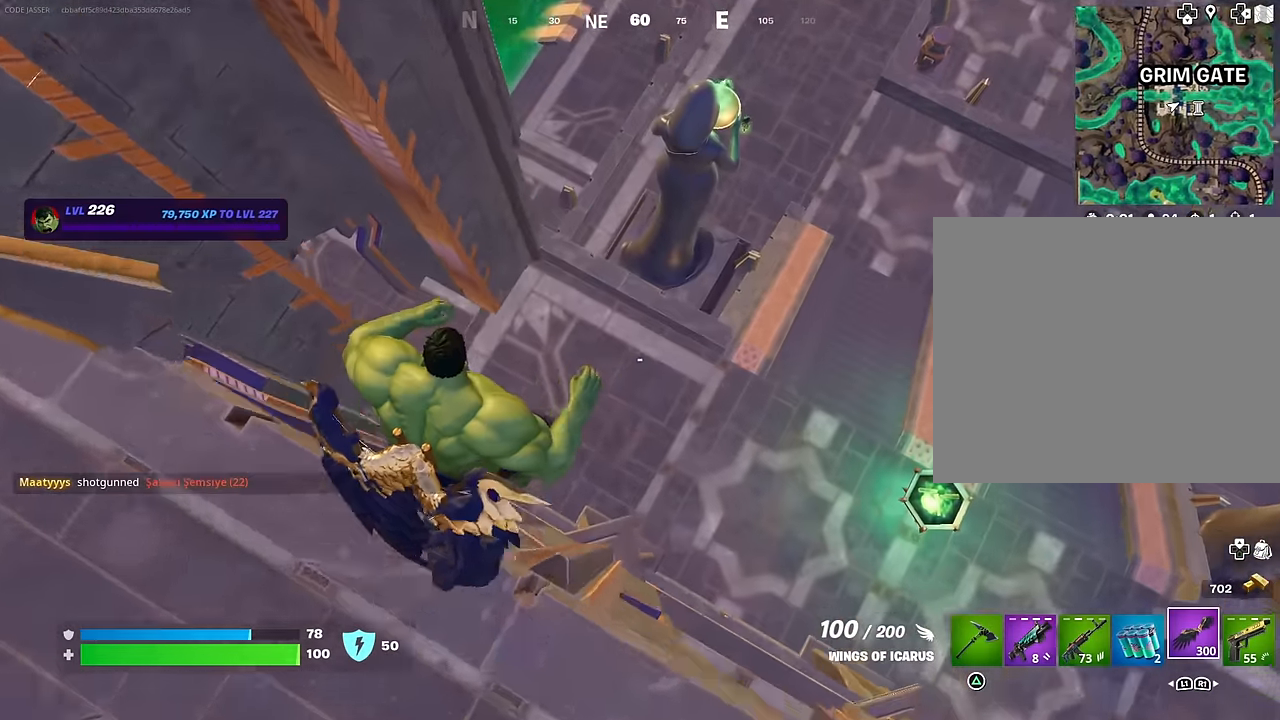
{"buttons": [], "left_stick": "right", "right_stick": "up-right", "events": [[133, "right_stick", "up-left"], [317, "left_stick", "right"], [383, "right_stick", "up-right"]]}
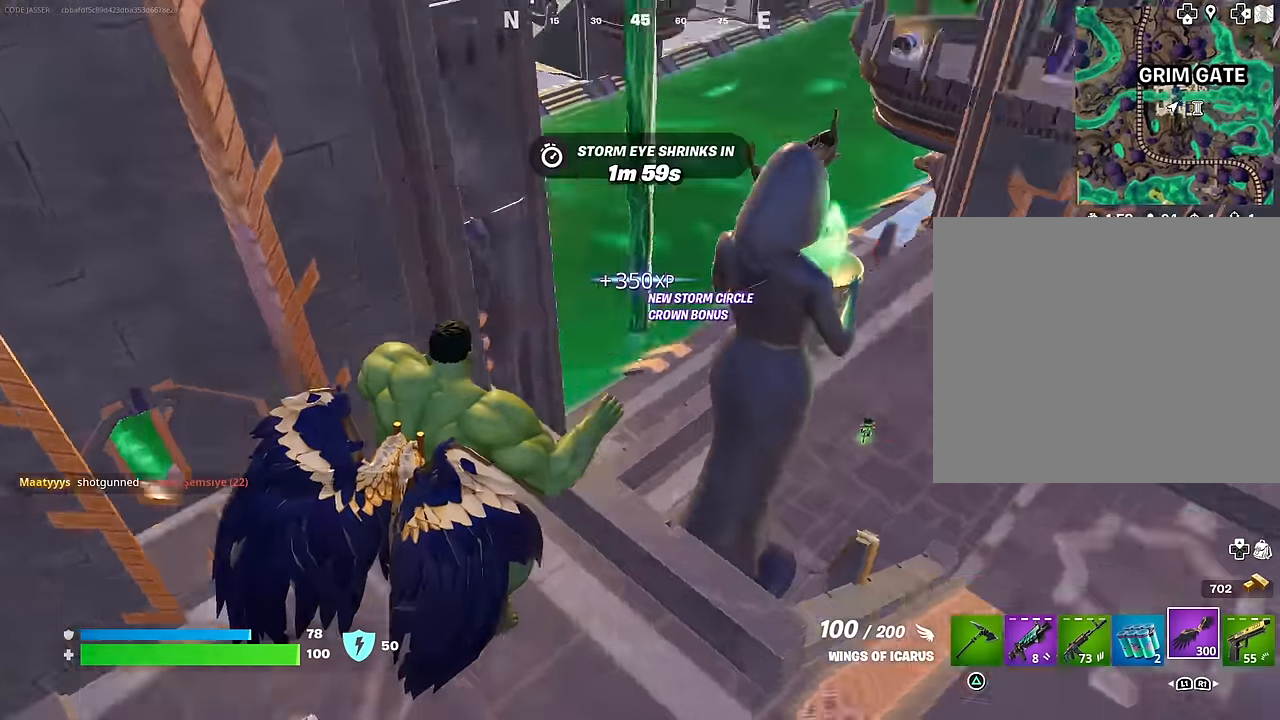
{"buttons": [], "left_stick": "up-right", "right_stick": "left", "events": [[50, "left_stick", "up-right"], [167, "right_stick", "center"], [233, "right_stick", "right"], [283, "L3", "down"], [383, "L3", "up"], [417, "right_stick", "left"]]}
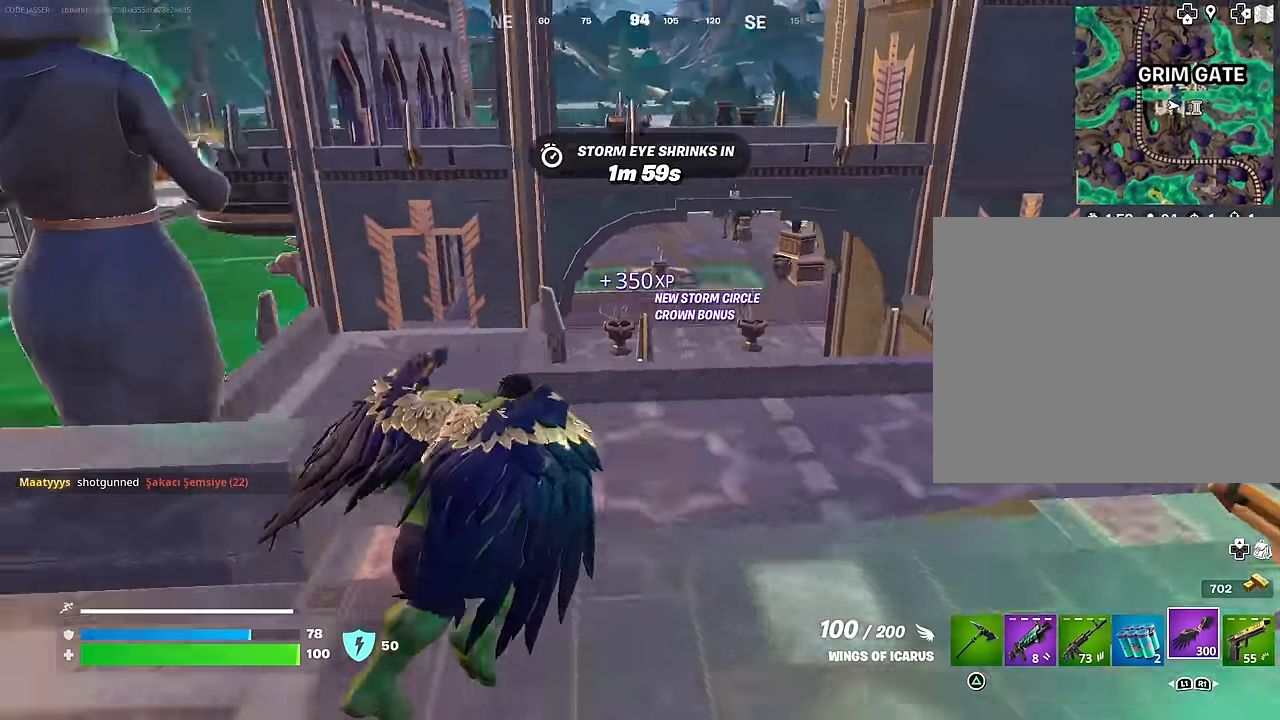
{"buttons": [], "left_stick": "up", "right_stick": "center", "events": [[150, "left_stick", "up"], [183, "right_stick", "center"], [317, "CROSS", "down"], [433, "CROSS", "up"]]}
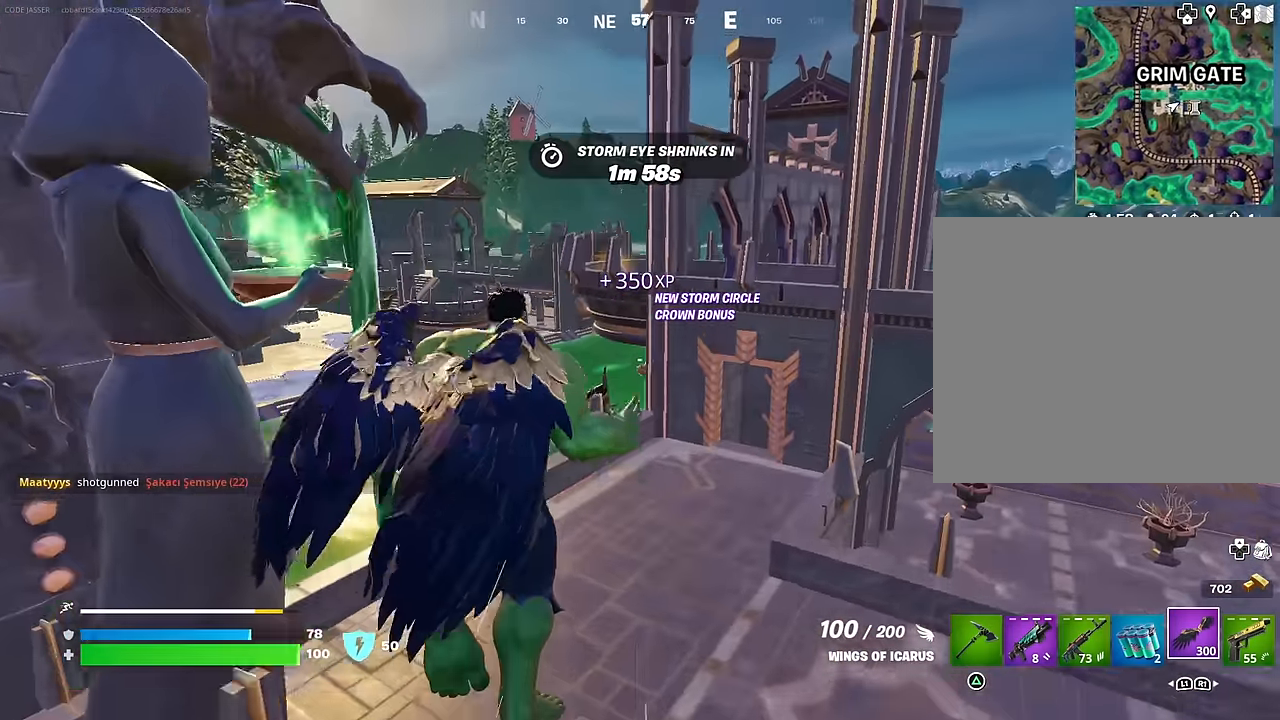
{"buttons": ["TRIANGLE"], "left_stick": "up", "right_stick": "center", "events": [[483, "TRIANGLE", "down"]]}
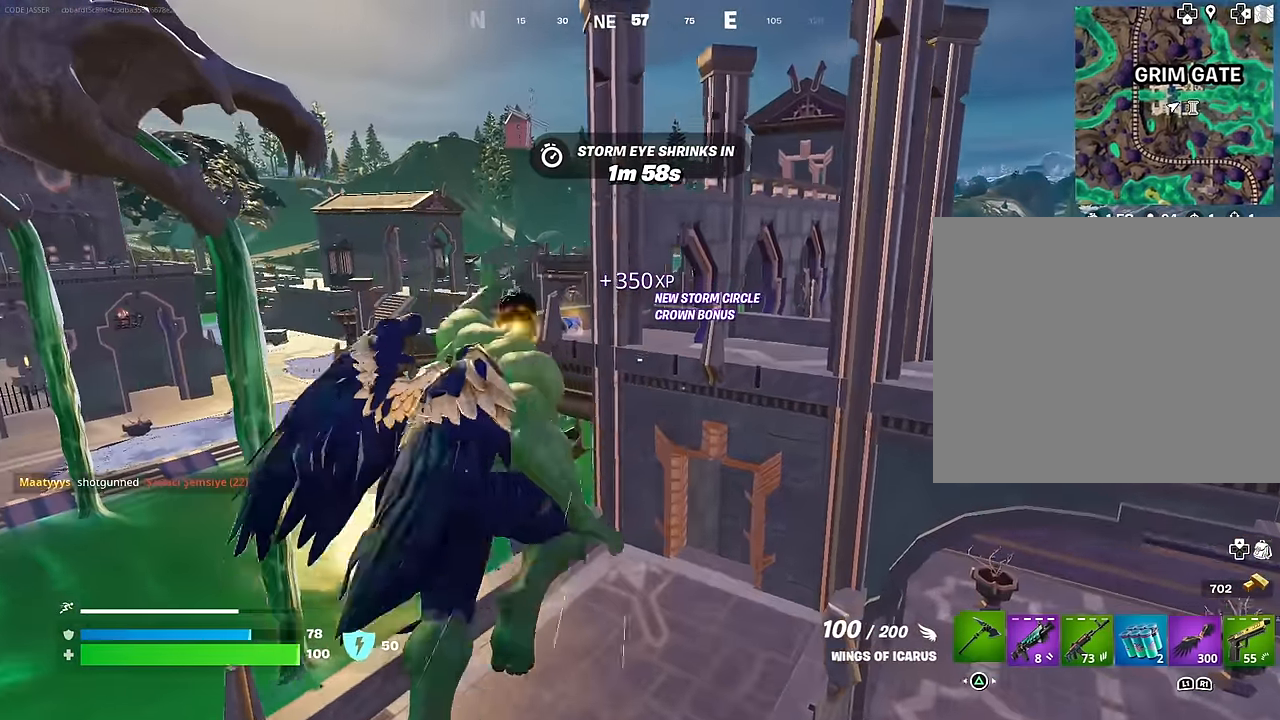
{"buttons": [], "left_stick": "up", "right_stick": "up", "events": [[33, "TRIANGLE", "up"], [117, "R1", "down"], [200, "R1", "up"], [283, "R1", "down"], [350, "right_stick", "up"], [383, "R1", "up"]]}
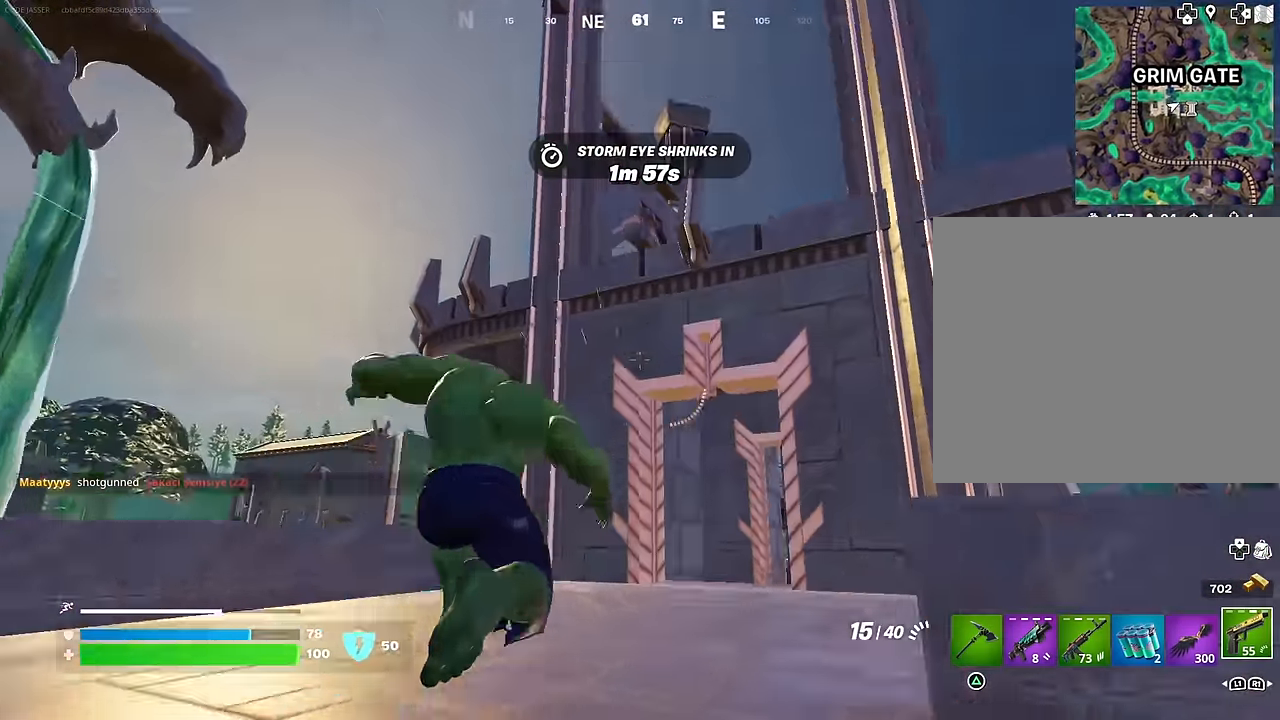
{"buttons": [], "left_stick": "up", "right_stick": "center", "events": [[83, "right_stick", "center"], [167, "CROSS", "down"], [250, "CROSS", "up"], [350, "right_stick", "down-right"], [383, "R1", "down"], [433, "right_stick", "center"], [483, "R1", "up"]]}
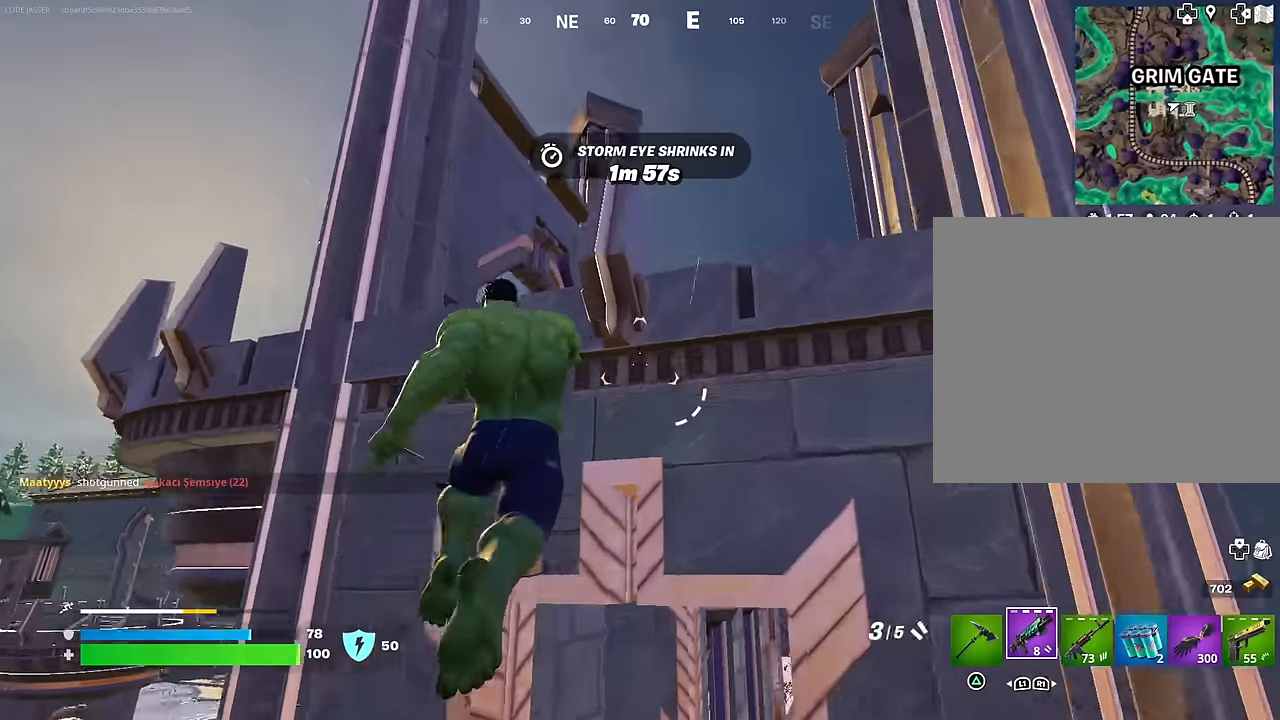
{"buttons": [], "left_stick": "up", "right_stick": "center", "events": [[83, "CROSS", "down"], [167, "CROSS", "up"], [167, "right_stick", "down"], [300, "right_stick", "center"]]}
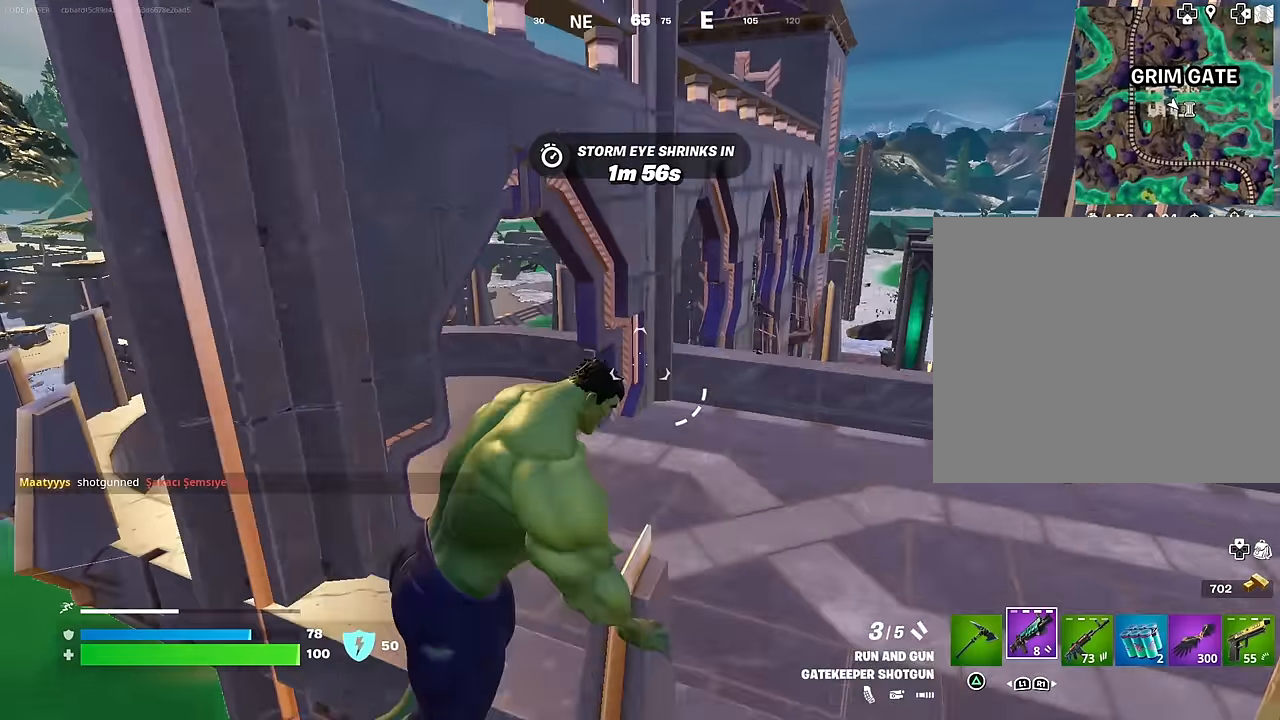
{"buttons": [], "left_stick": "up-right", "right_stick": "center", "events": [[117, "right_stick", "left"], [167, "left_stick", "up-right"], [250, "right_stick", "center"], [417, "right_stick", "left"], [483, "right_stick", "center"]]}
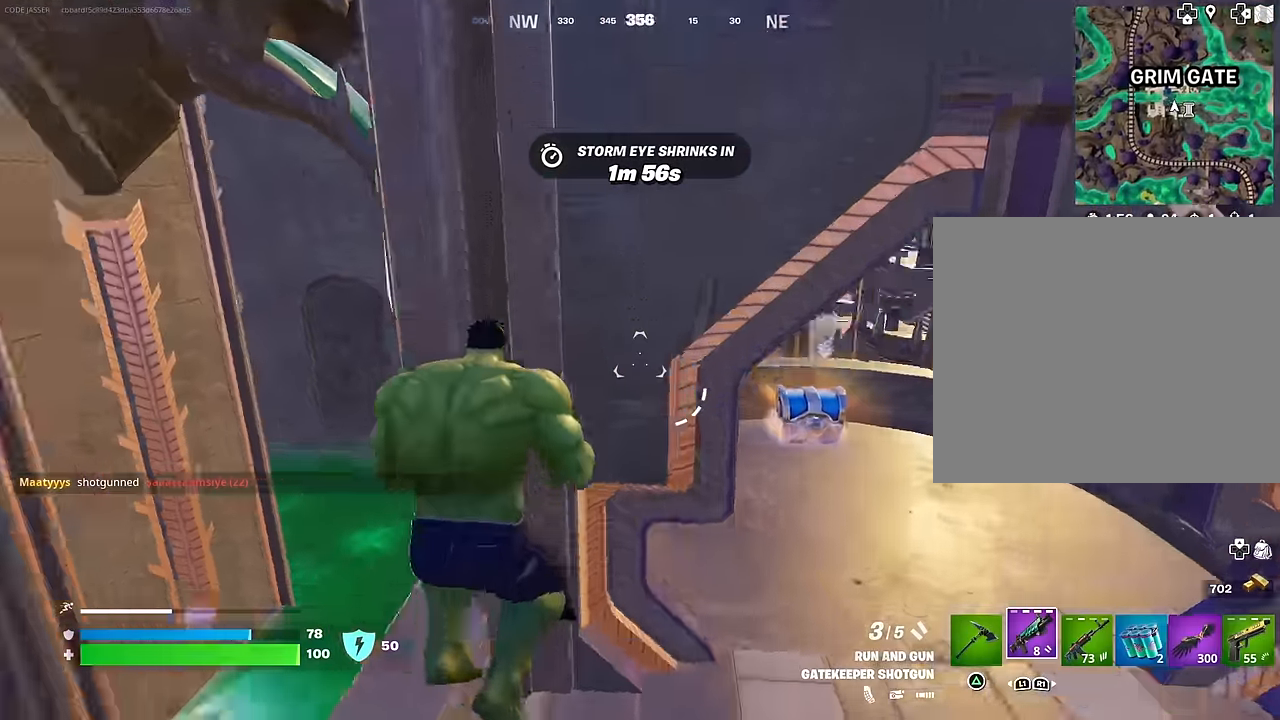
{"buttons": [], "left_stick": "center", "right_stick": "center", "events": [[200, "right_stick", "left"], [317, "right_stick", "center"], [383, "R3", "down"], [433, "left_stick", "center"], [450, "R3", "up"]]}
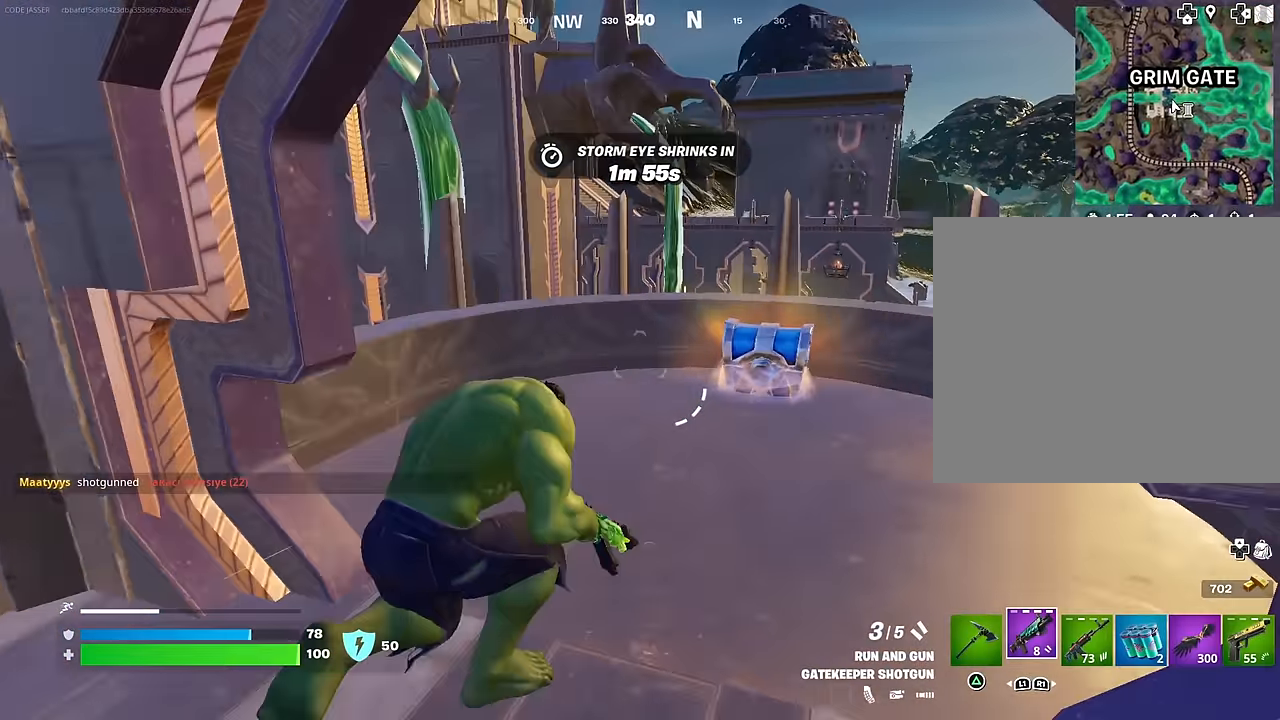
{"buttons": ["SQUARE"], "left_stick": "left", "right_stick": "center", "events": [[67, "left_stick", "up"], [233, "R3", "down"], [283, "R3", "up"], [317, "left_stick", "up-left"], [450, "left_stick", "left"], [467, "SQUARE", "down"]]}
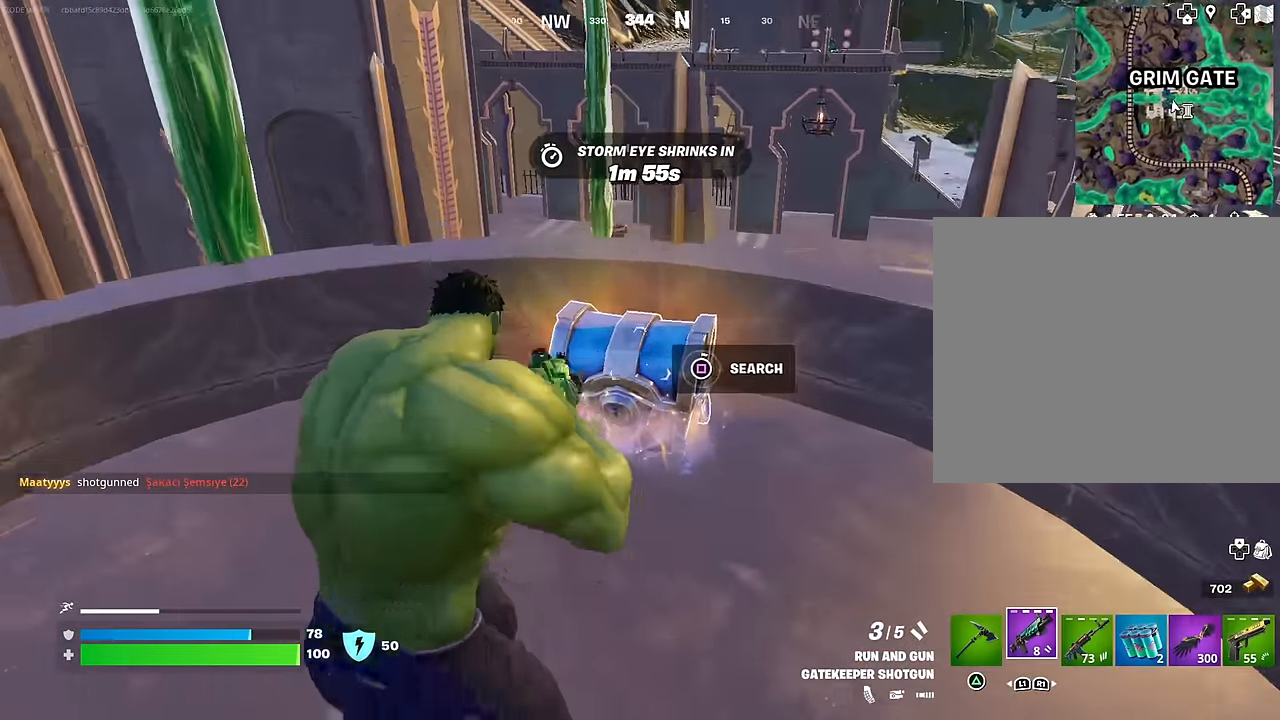
{"buttons": [], "left_stick": "down", "right_stick": "center", "events": [[33, "SQUARE", "up"], [33, "left_stick", "down-left"], [150, "left_stick", "down"]]}
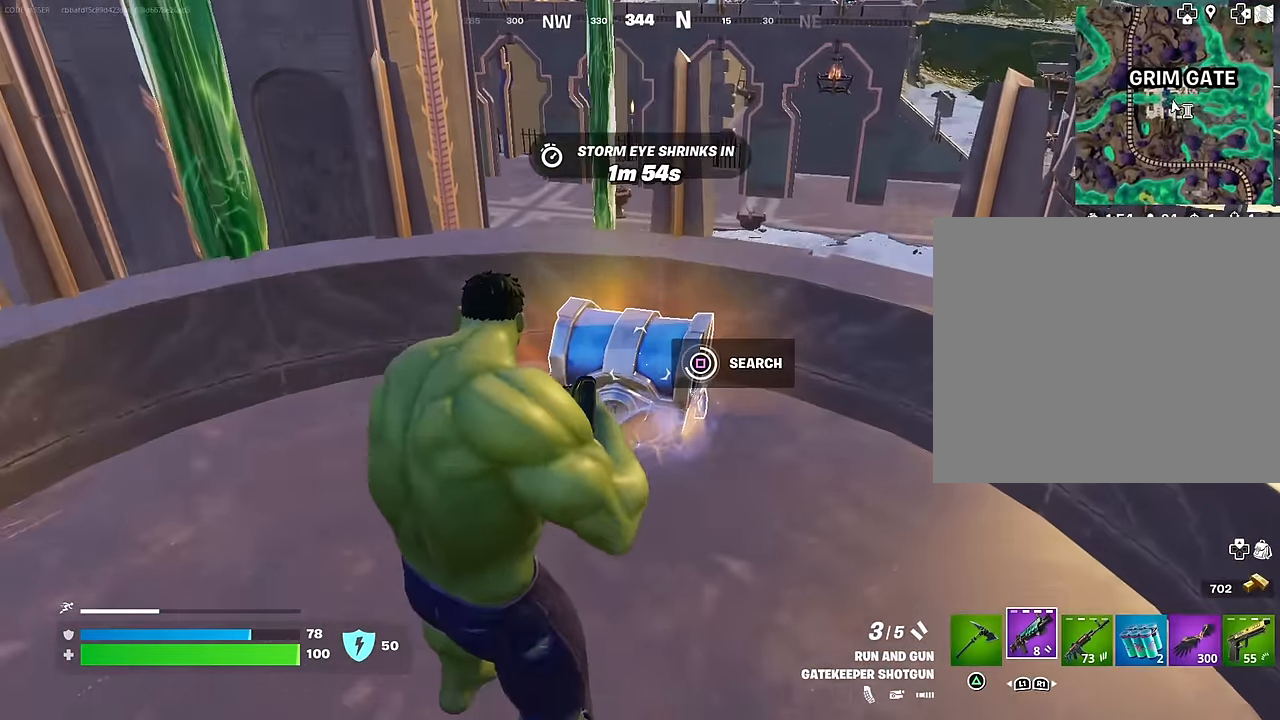
{"buttons": [], "left_stick": "right", "right_stick": "center", "events": [[200, "R3", "down"], [283, "R3", "up"], [317, "right_stick", "down-left"], [333, "left_stick", "down-right"], [367, "right_stick", "center"], [483, "left_stick", "right"]]}
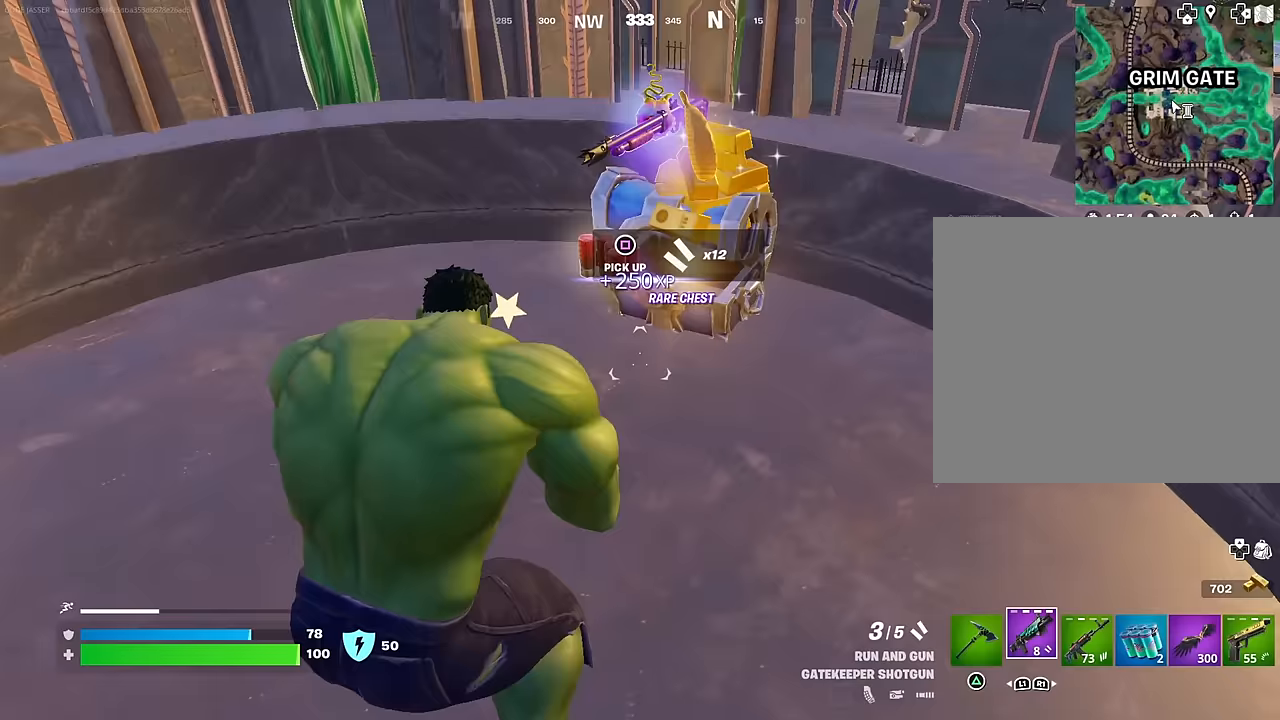
{"buttons": [], "left_stick": "up-right", "right_stick": "center", "events": [[67, "left_stick", "up-right"], [100, "TRIANGLE", "down"], [117, "TRIANGLE", "up"], [167, "right_stick", "down-left"], [217, "right_stick", "left"], [317, "right_stick", "center"]]}
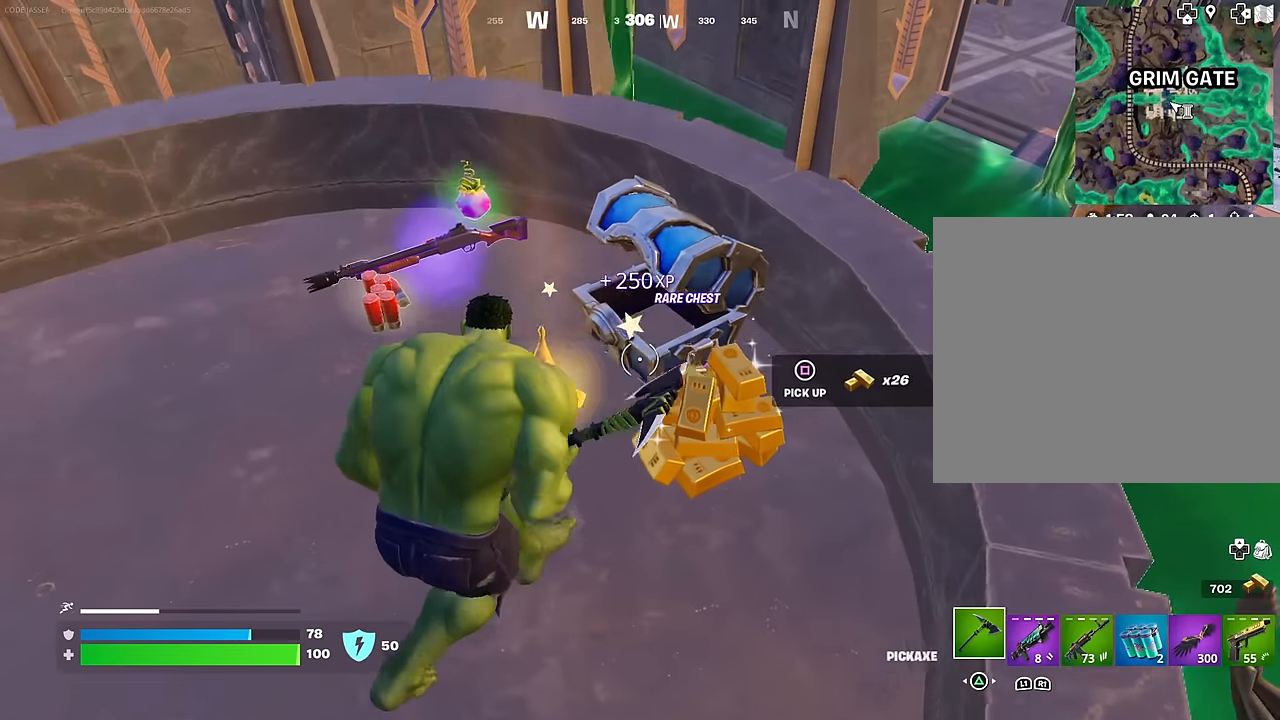
{"buttons": [], "left_stick": "down-left", "right_stick": "center", "events": [[150, "left_stick", "up-left"], [300, "R1", "down"], [333, "left_stick", "down-left"], [367, "right_stick", "down"], [400, "R1", "up"], [450, "right_stick", "center"]]}
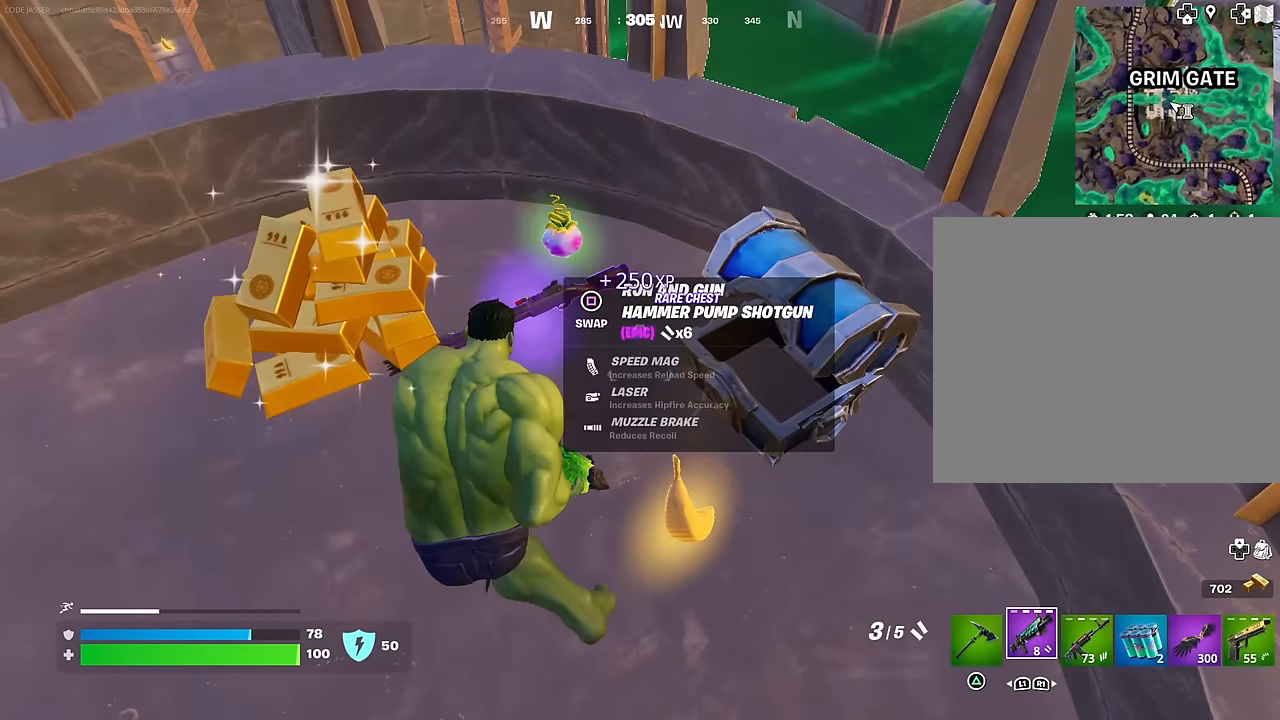
{"buttons": ["R1"], "left_stick": "up-right", "right_stick": "center", "events": [[67, "SQUARE", "down"], [150, "SQUARE", "up"], [150, "left_stick", "down-right"], [267, "TRIANGLE", "down"], [317, "TRIANGLE", "up"], [350, "left_stick", "right"], [450, "left_stick", "up-right"], [483, "R1", "down"]]}
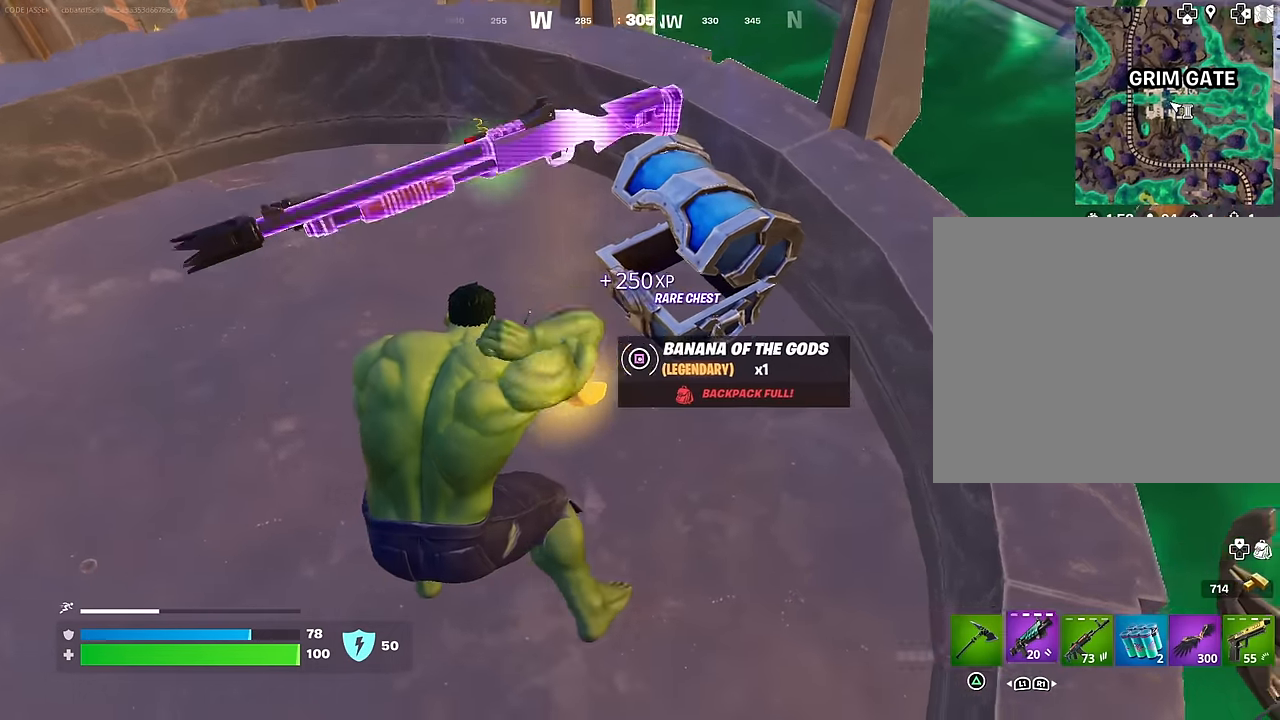
{"buttons": [], "left_stick": "up-left", "right_stick": "center", "events": [[83, "right_stick", "left"], [100, "R1", "up"], [167, "left_stick", "up-left"], [167, "right_stick", "center"], [400, "L1", "down"], [483, "L1", "up"]]}
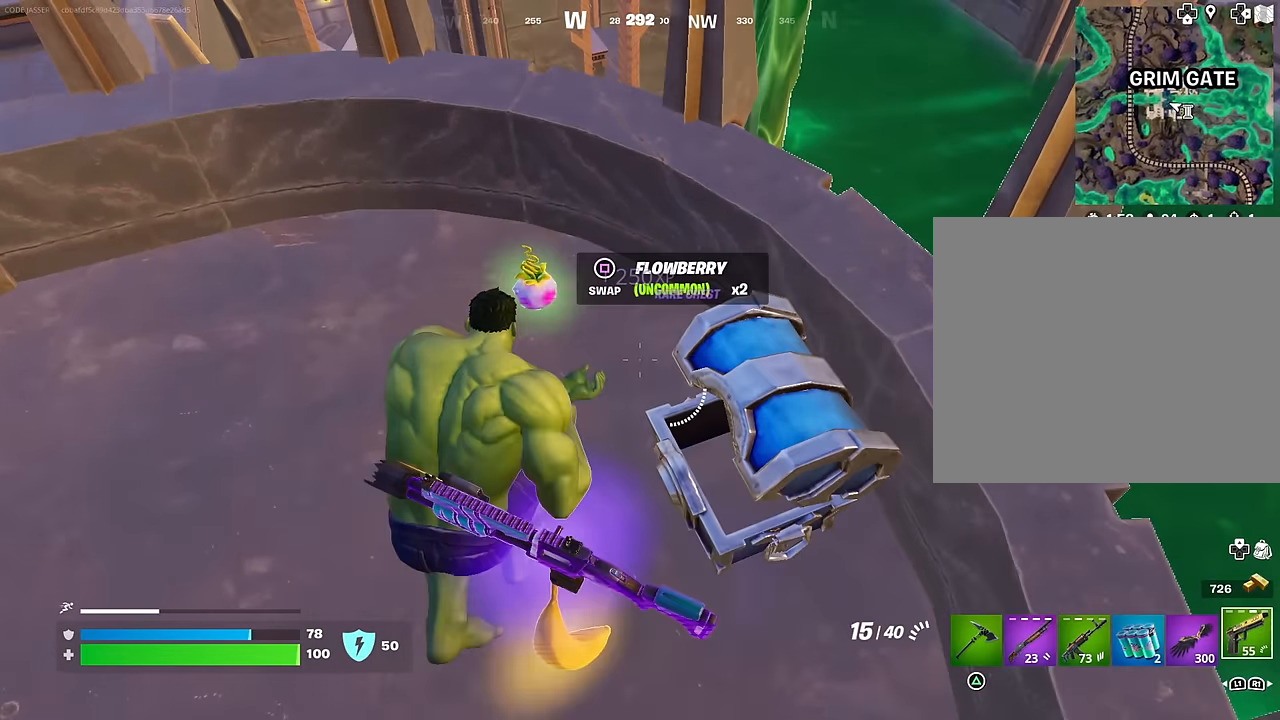
{"buttons": ["SQUARE"], "left_stick": "down-left", "right_stick": "center", "events": [[33, "left_stick", "center"], [67, "L1", "down"], [83, "left_stick", "up"], [150, "left_stick", "center"], [167, "L1", "up"], [217, "right_stick", "up"], [300, "L1", "down"], [383, "right_stick", "center"], [417, "L1", "up"], [433, "left_stick", "down-left"], [467, "SQUARE", "down"]]}